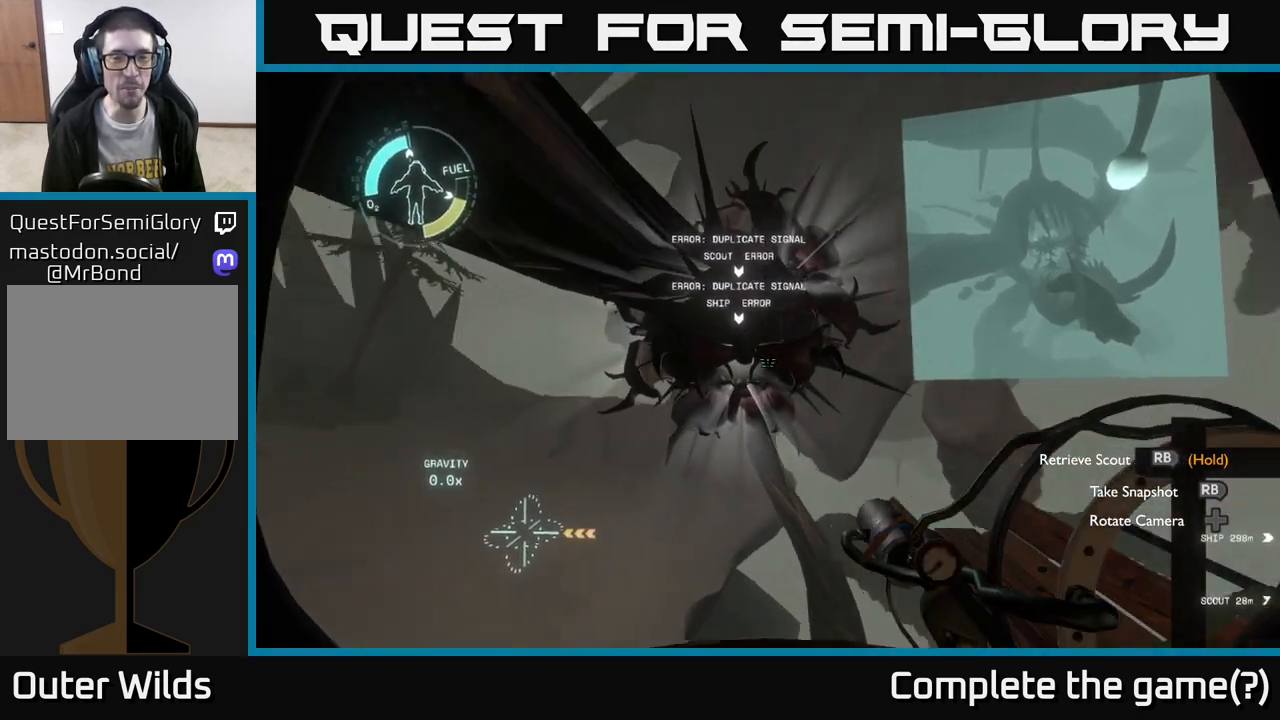
Gameplay with a controller (Xbox layout); each line is a JSON object with the inputs held at the frame after it. "events" lists button and stick changes between this image and that frame as [ms after this image, input, new state], when the widget could be followed in between.
{"buttons": [], "left_stick": "center", "right_stick": "up", "events": [[133, "L2", "down"], [167, "left_stick", "center"], [283, "right_stick", "up"], [300, "L2", "up"], [300, "left_stick", "up-left"], [467, "left_stick", "center"]]}
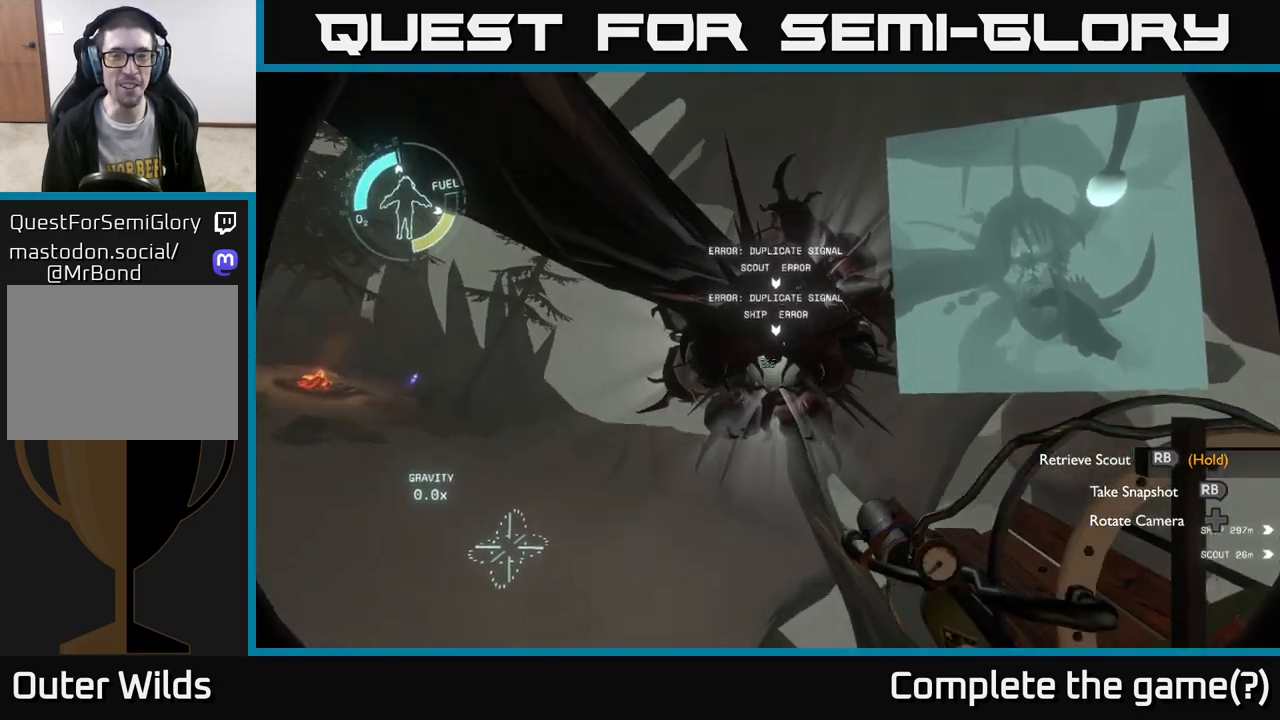
{"buttons": [], "left_stick": "up-left", "right_stick": "center", "events": [[33, "right_stick", "center"], [167, "left_stick", "up"], [250, "left_stick", "up-left"]]}
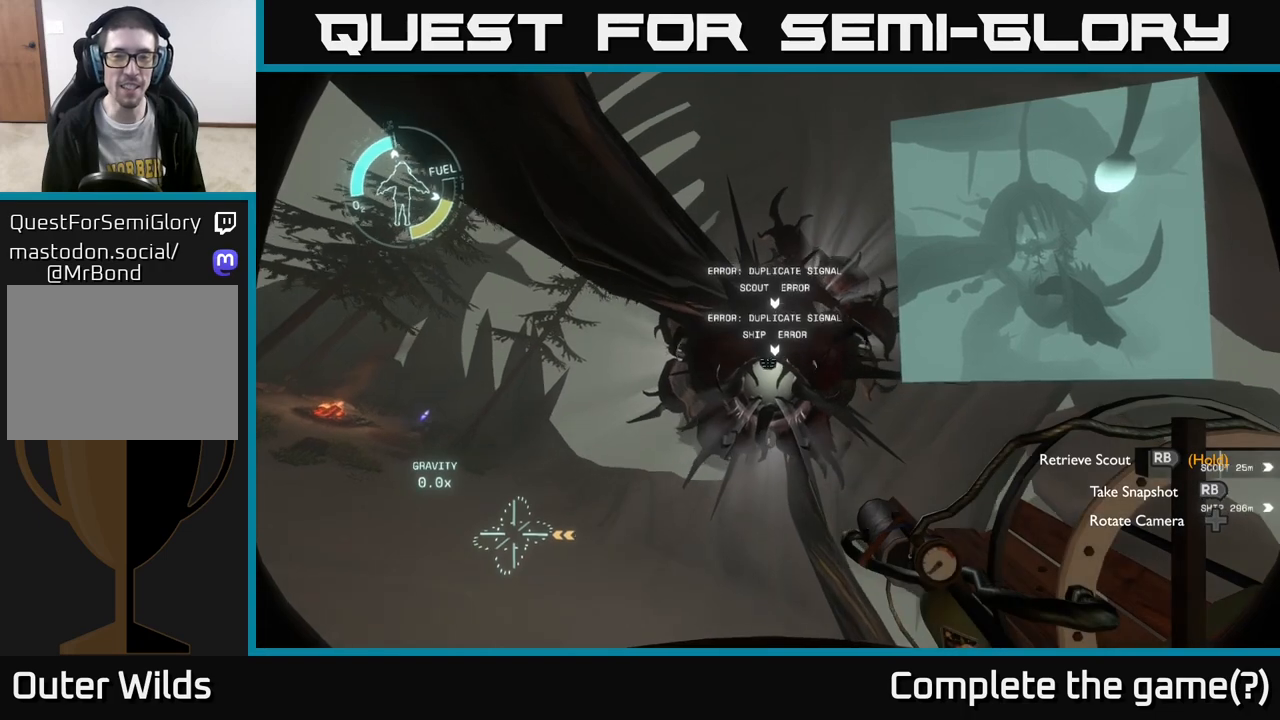
{"buttons": ["R1"], "left_stick": "up-left", "right_stick": "up", "events": [[17, "R1", "down"], [17, "left_stick", "center"], [283, "right_stick", "up"], [350, "left_stick", "up-left"]]}
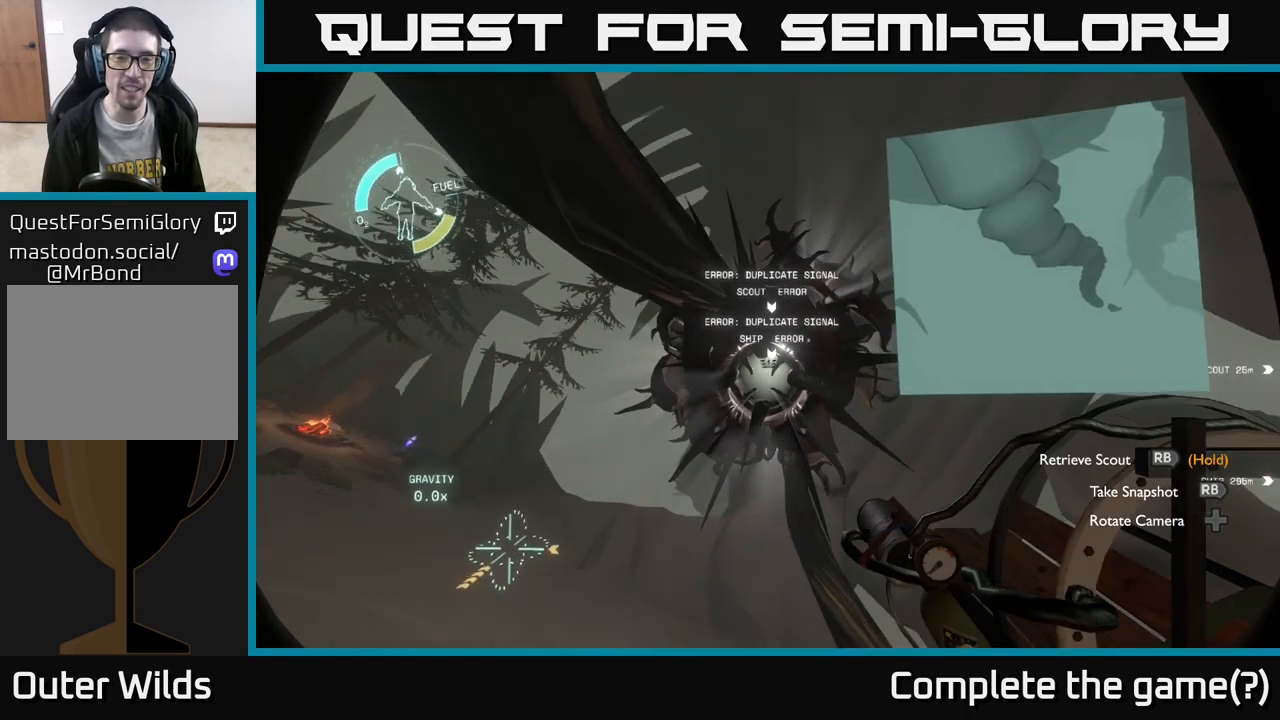
{"buttons": [], "left_stick": "center", "right_stick": "center", "events": [[17, "right_stick", "center"], [200, "left_stick", "center"], [367, "R1", "up"]]}
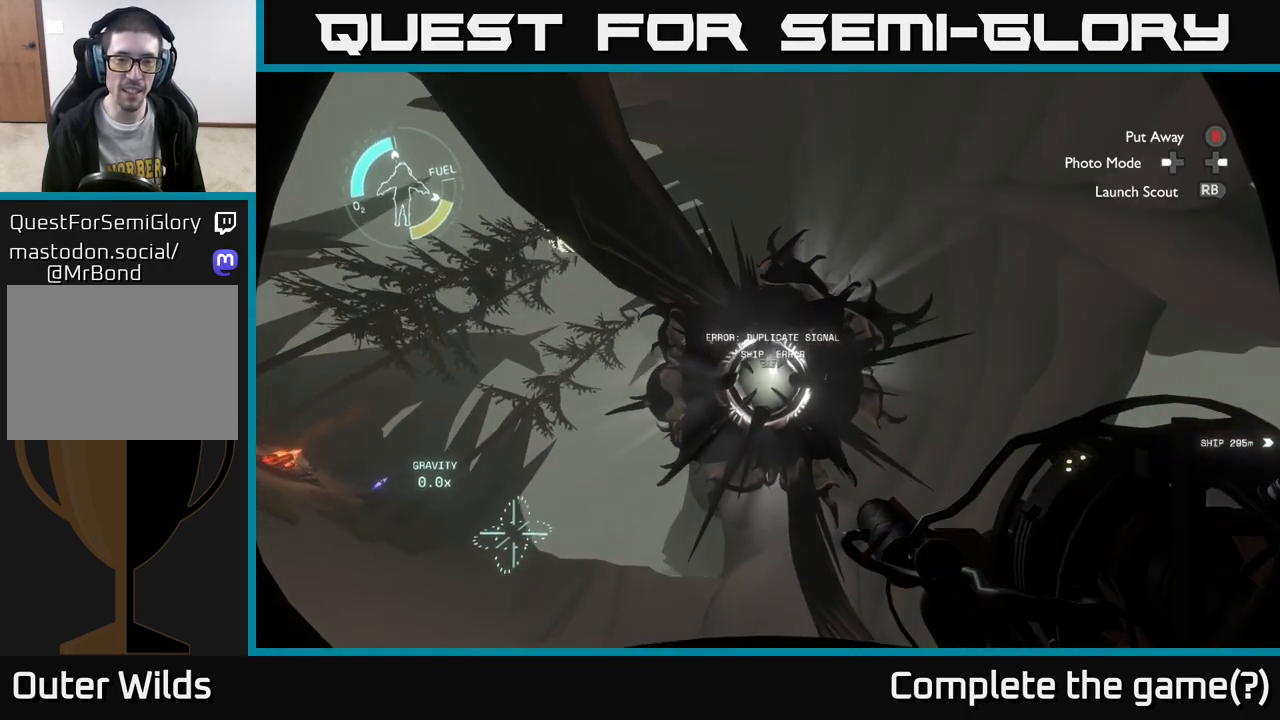
{"buttons": ["R2"], "left_stick": "center", "right_stick": "center", "events": [[50, "R2", "down"], [283, "R2", "up"], [333, "R2", "down"]]}
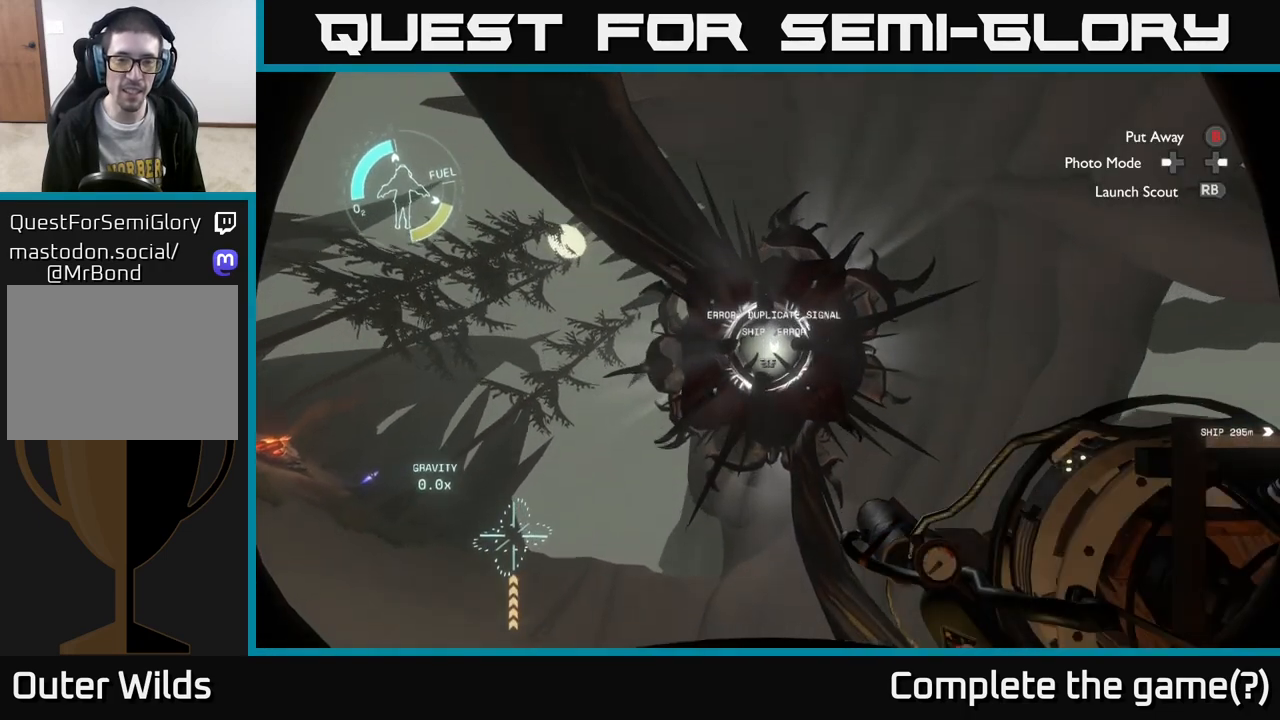
{"buttons": [], "left_stick": "up-left", "right_stick": "up", "events": [[417, "right_stick", "up"], [433, "R2", "up"], [450, "left_stick", "up-left"]]}
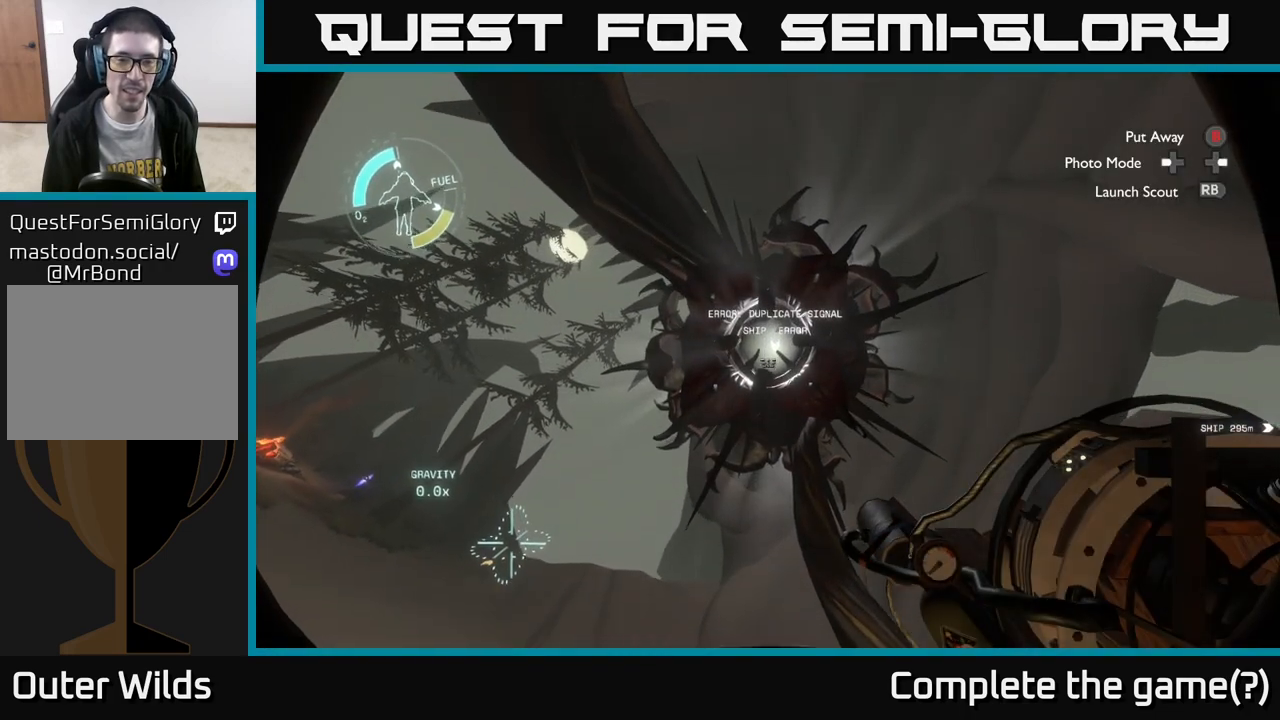
{"buttons": [], "left_stick": "center", "right_stick": "center", "events": [[67, "left_stick", "center"], [67, "right_stick", "center"], [200, "right_stick", "down-right"], [267, "R1", "down"], [300, "right_stick", "center"], [350, "R1", "up"]]}
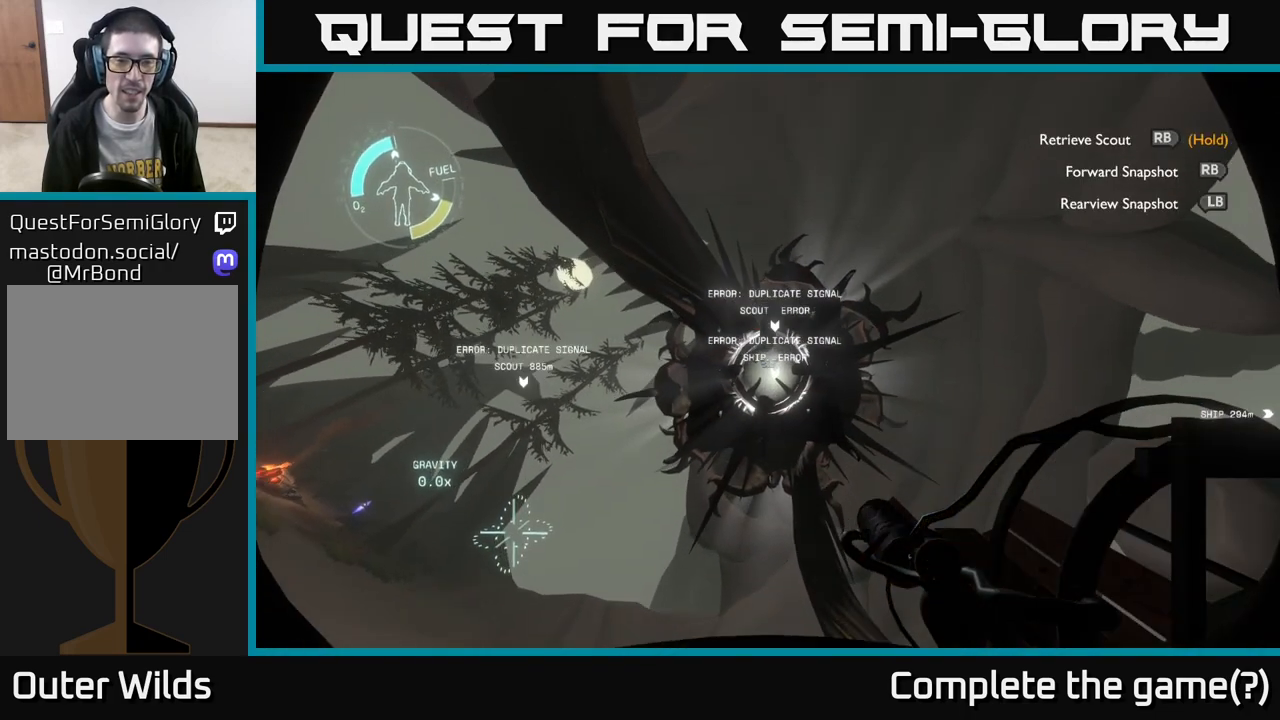
{"buttons": [], "left_stick": "up-left", "right_stick": "center", "events": [[267, "left_stick", "up"], [483, "left_stick", "up-left"]]}
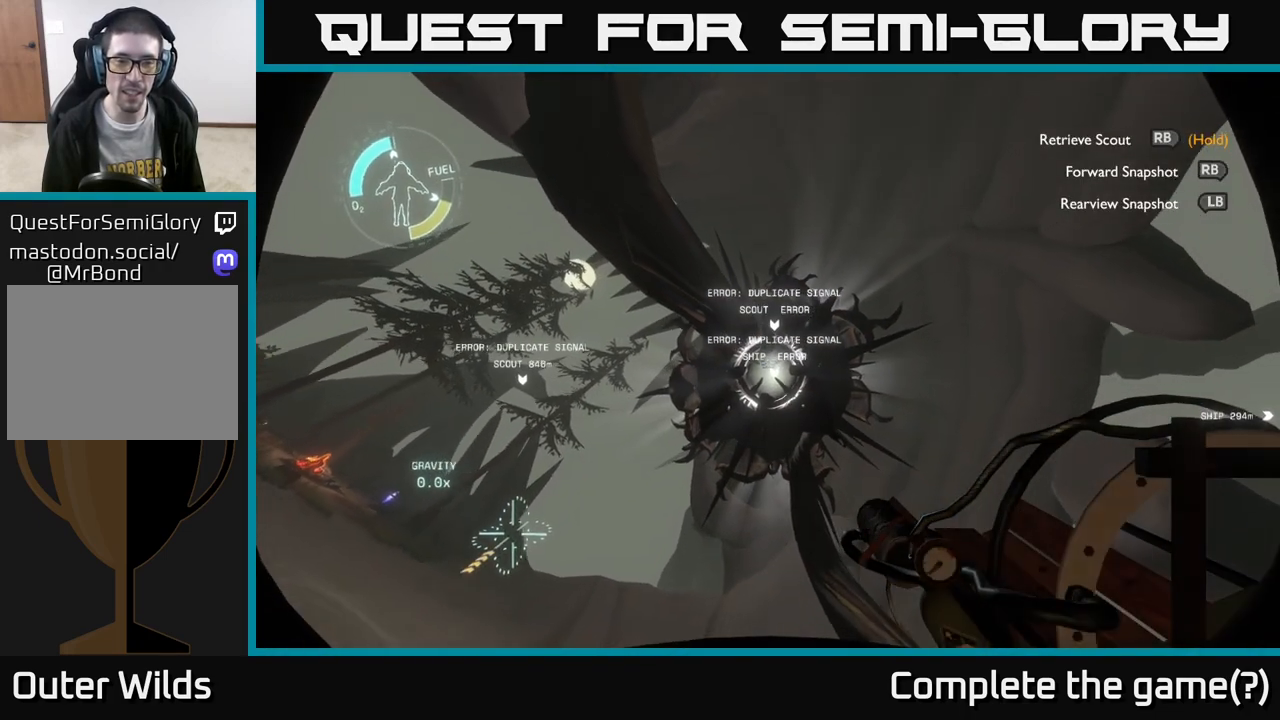
{"buttons": [], "left_stick": "center", "right_stick": "center", "events": [[50, "right_stick", "down"], [200, "right_stick", "center"], [333, "left_stick", "center"]]}
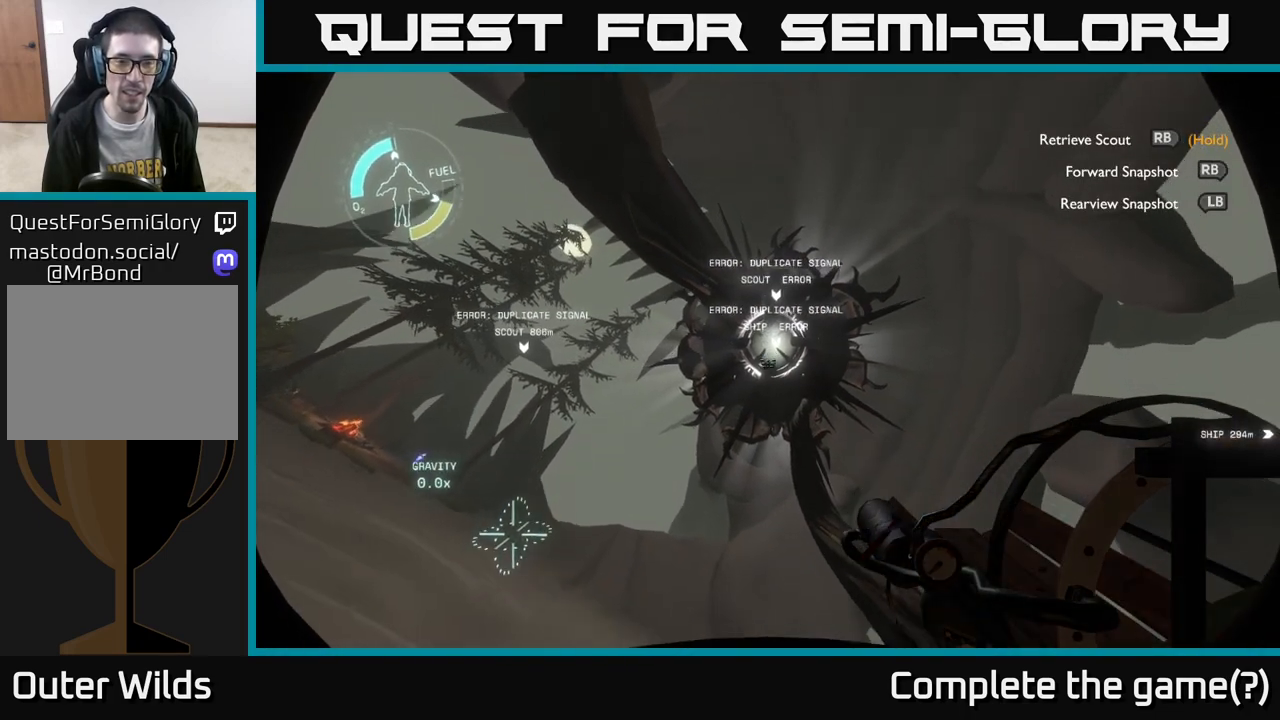
{"buttons": [], "left_stick": "up", "right_stick": "left", "events": [[283, "left_stick", "up"], [367, "right_stick", "left"]]}
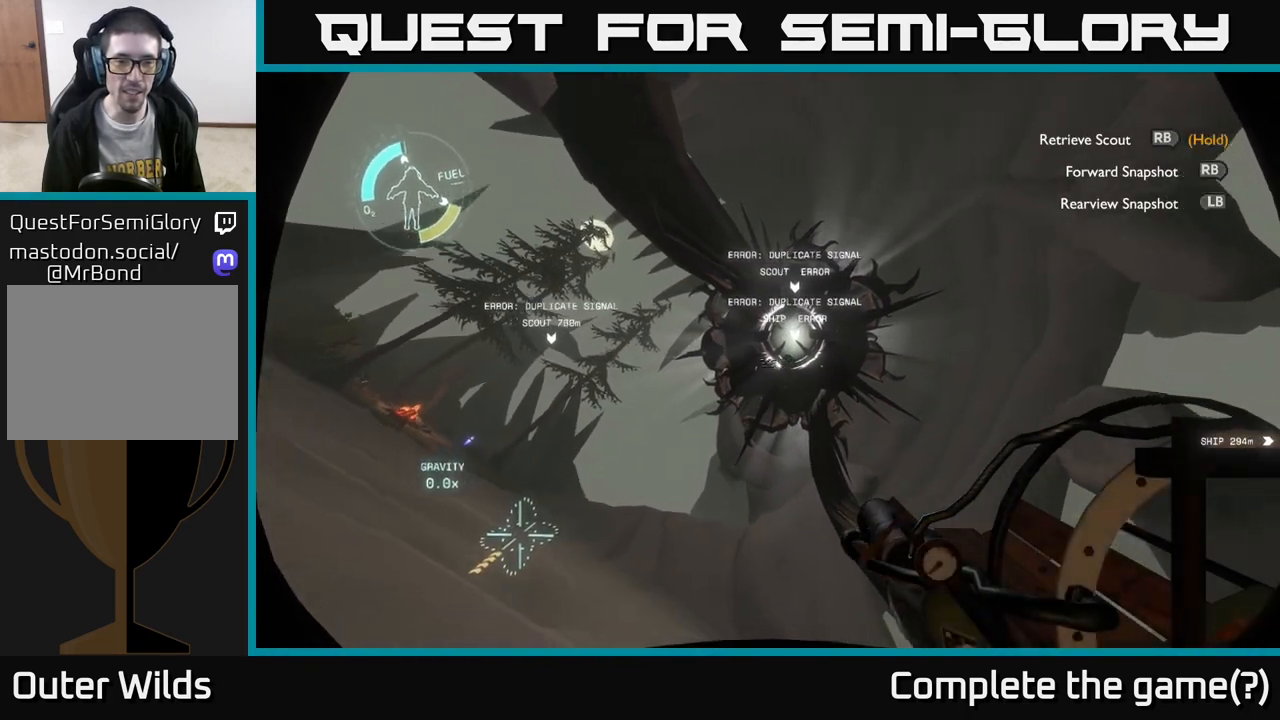
{"buttons": [], "left_stick": "center", "right_stick": "up-left", "events": [[117, "left_stick", "up-right"], [150, "right_stick", "center"], [367, "left_stick", "center"], [483, "right_stick", "up-left"]]}
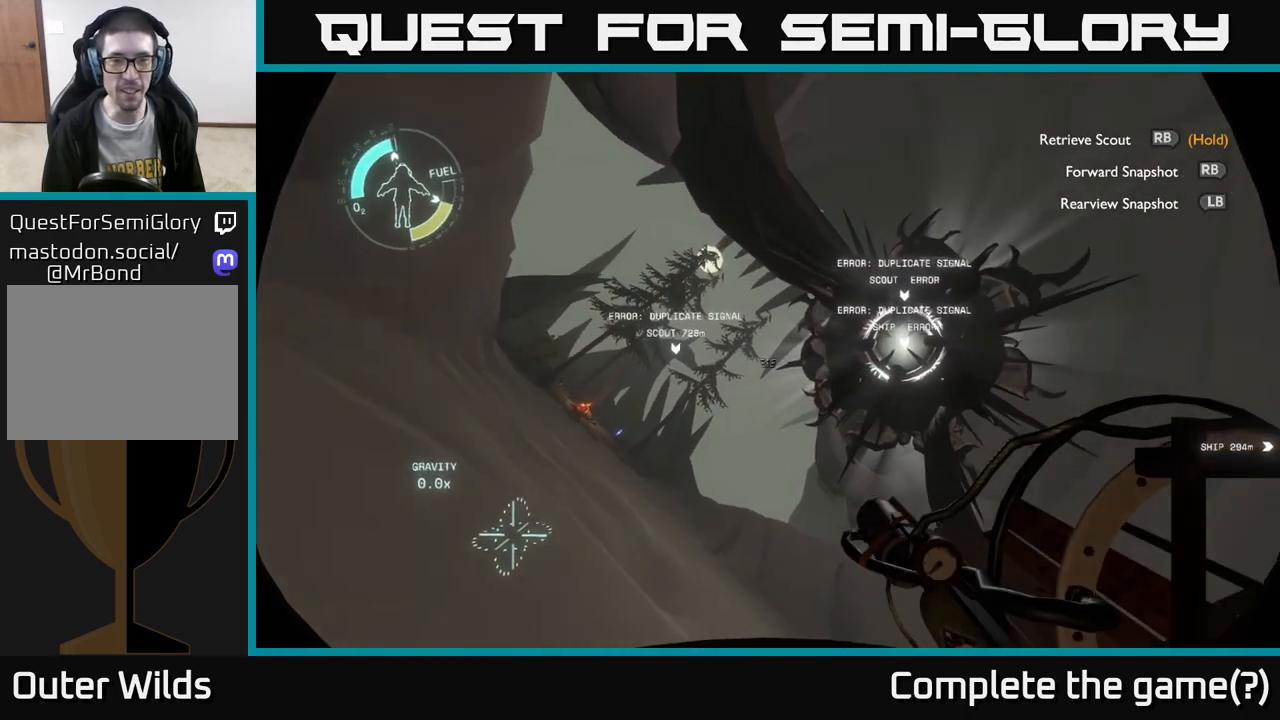
{"buttons": [], "left_stick": "center", "right_stick": "down-right", "events": [[117, "right_stick", "center"], [400, "right_stick", "down-right"]]}
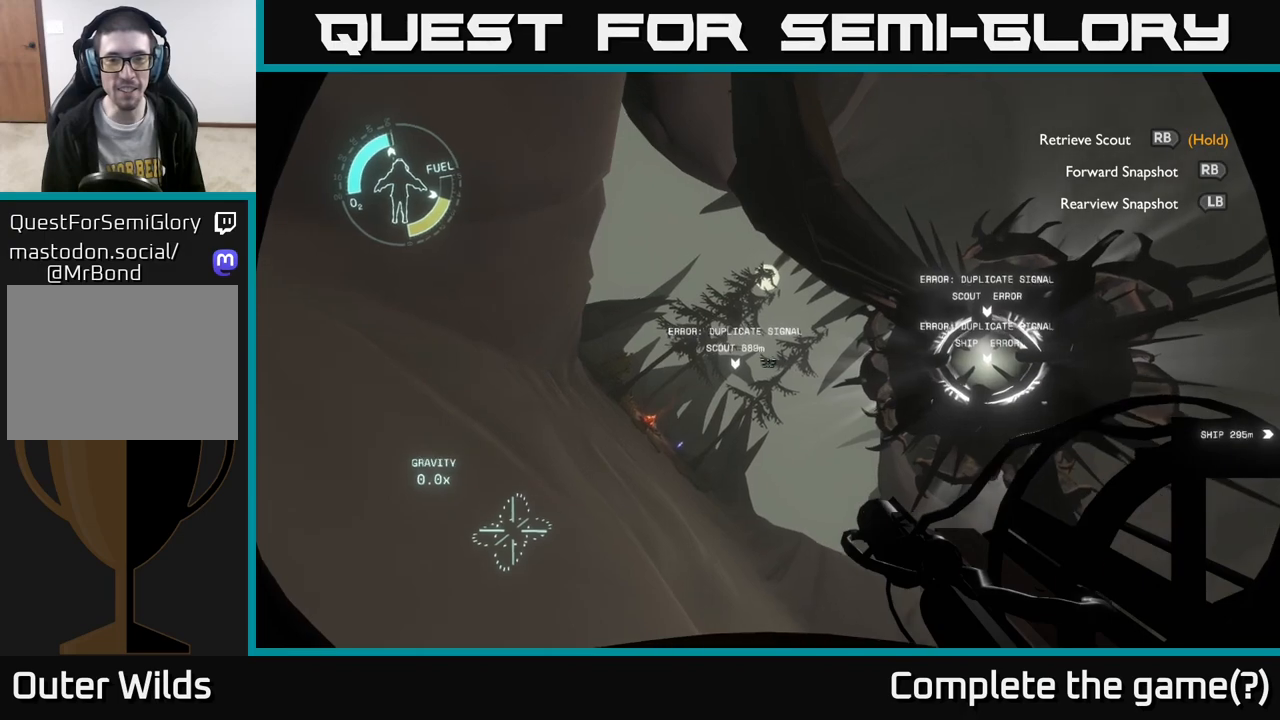
{"buttons": [], "left_stick": "center", "right_stick": "center", "events": [[17, "right_stick", "center"]]}
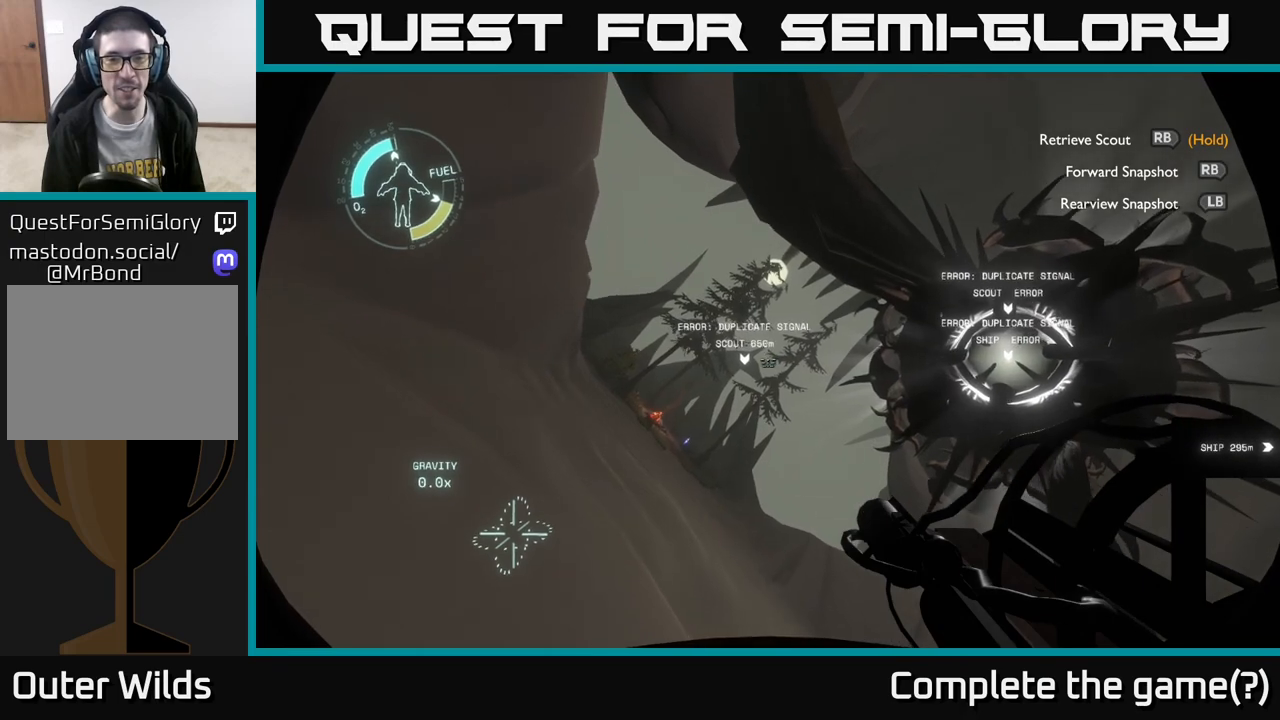
{"buttons": [], "left_stick": "center", "right_stick": "down-right", "events": [[33, "right_stick", "up"], [100, "right_stick", "center"], [500, "right_stick", "down-right"]]}
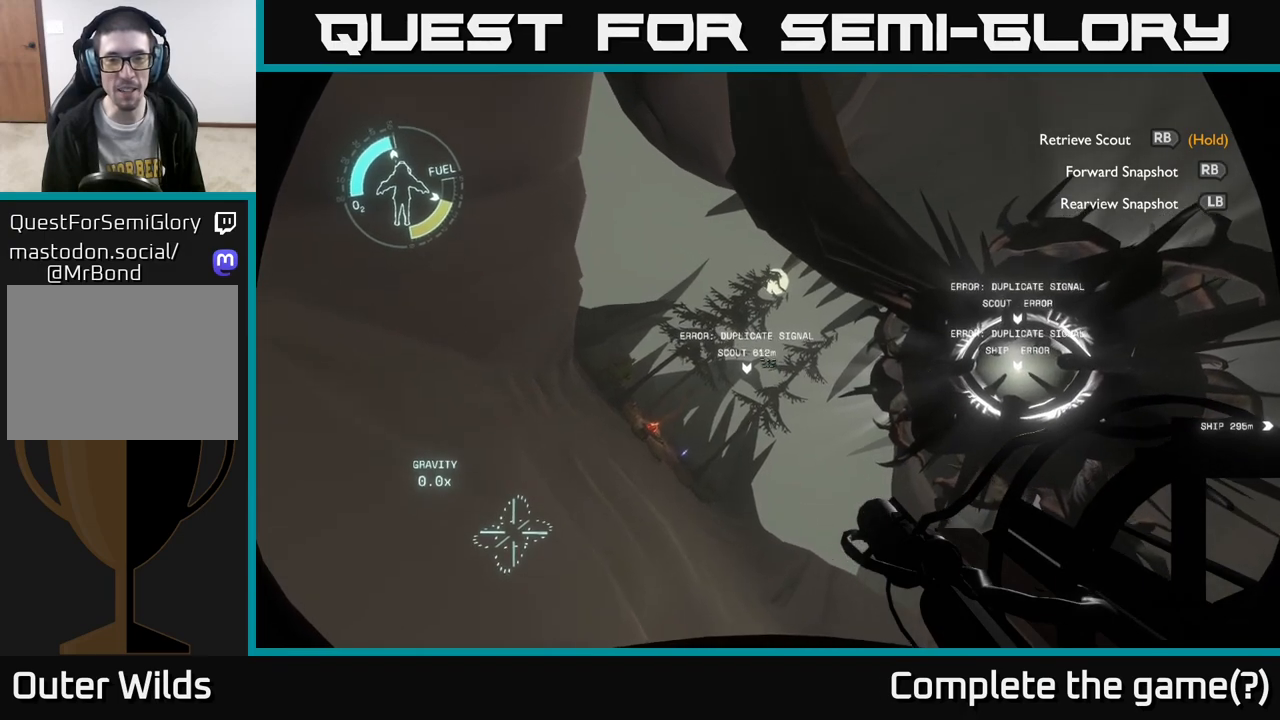
{"buttons": [], "left_stick": "center", "right_stick": "center", "events": [[117, "right_stick", "center"], [200, "R1", "down"], [267, "R1", "up"]]}
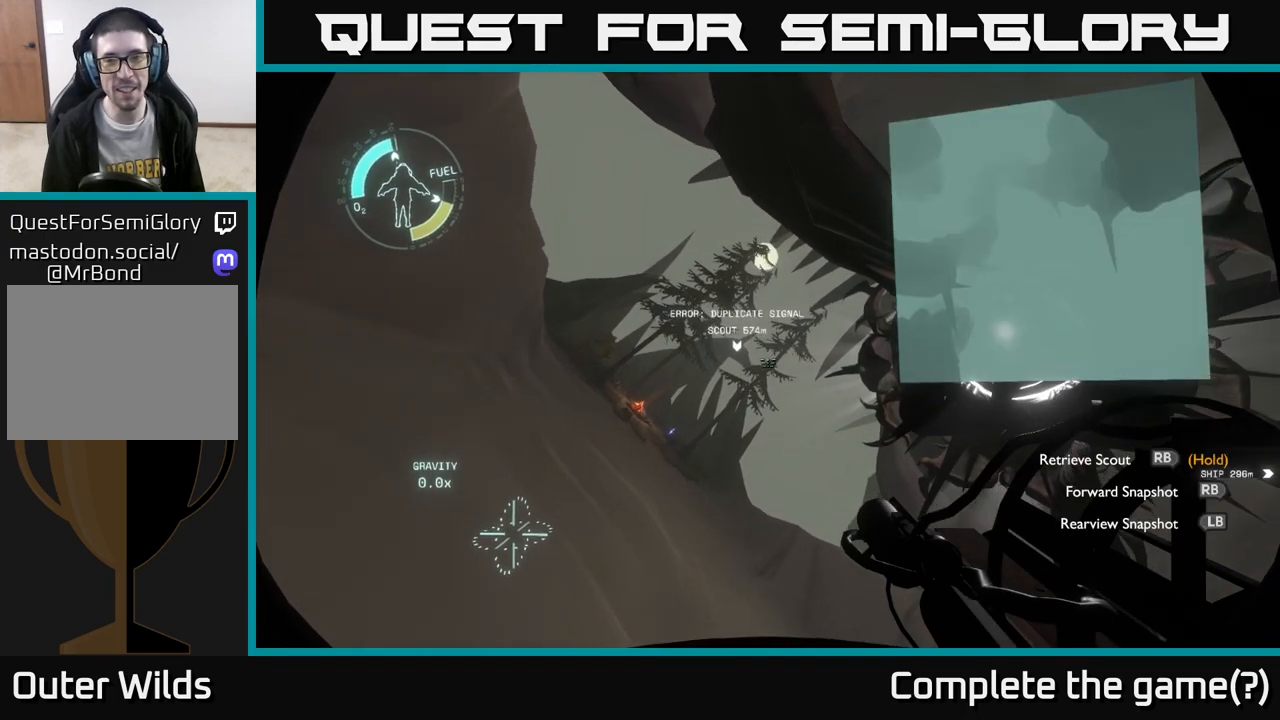
{"buttons": [], "left_stick": "center", "right_stick": "center", "events": [[233, "R1", "down"], [383, "R1", "up"]]}
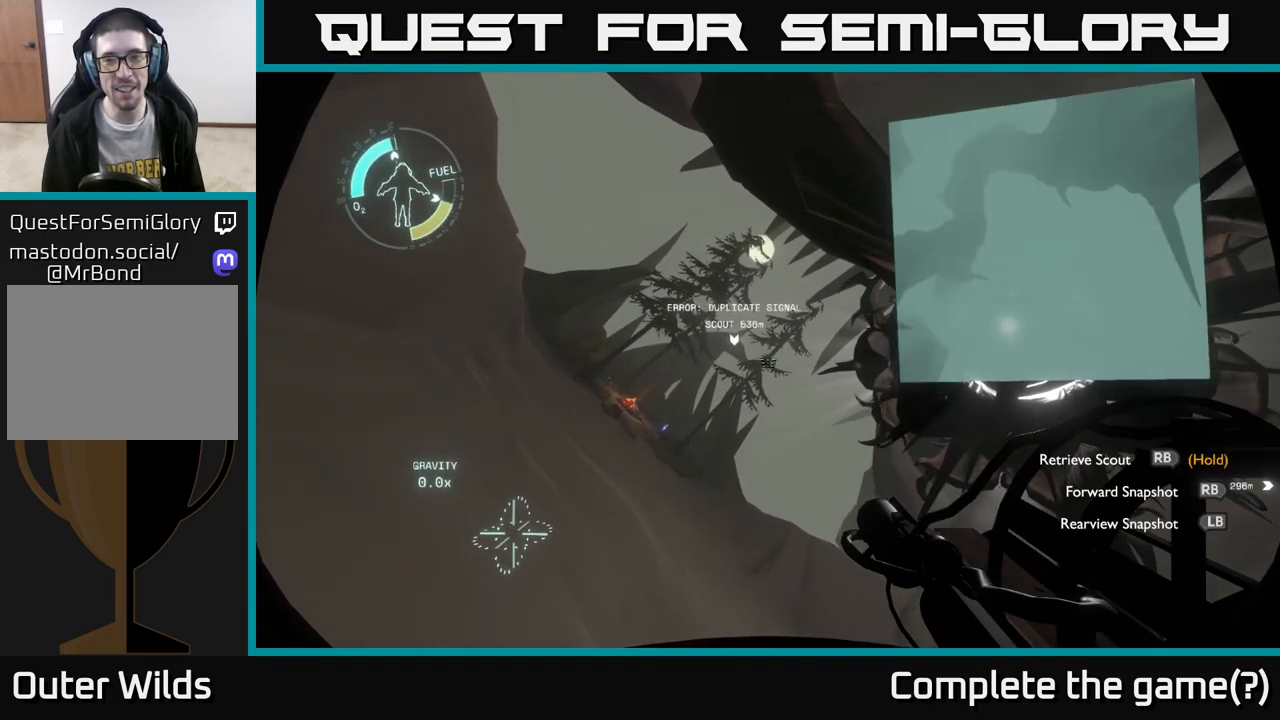
{"buttons": [], "left_stick": "right", "right_stick": "down-right", "events": [[167, "R1", "down"], [267, "R1", "up"], [400, "left_stick", "right"], [500, "right_stick", "down-right"]]}
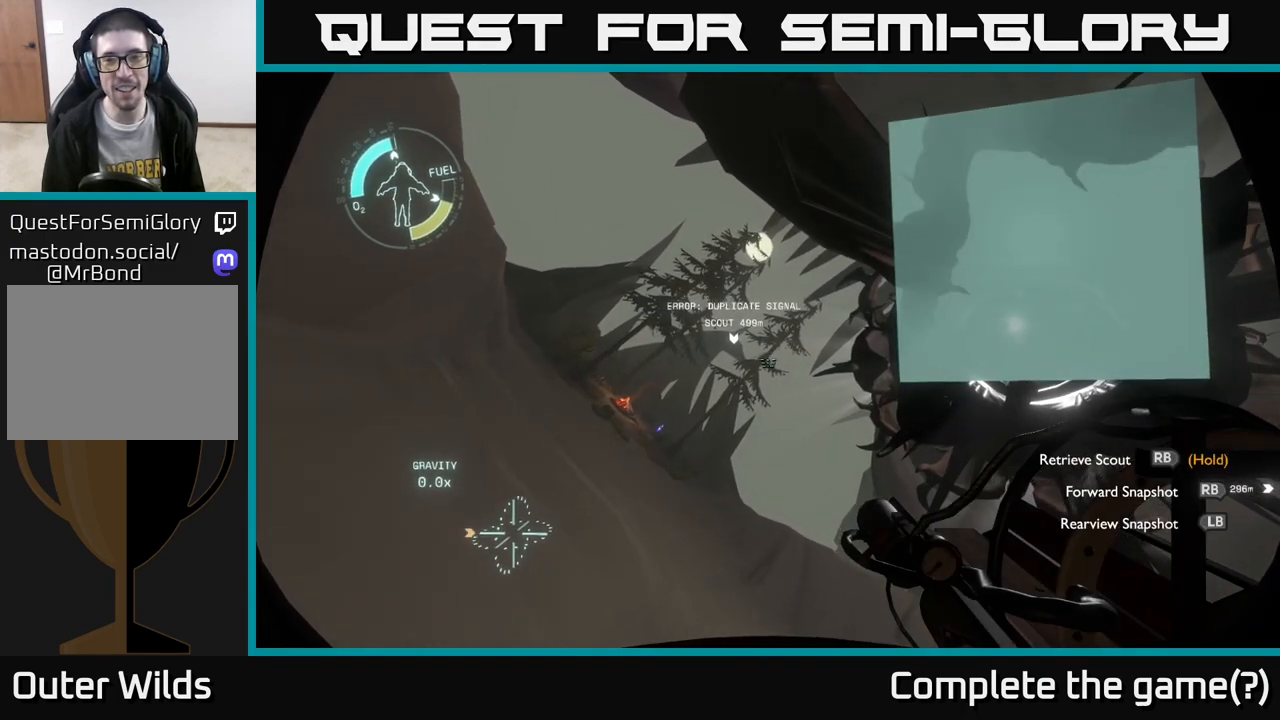
{"buttons": [], "left_stick": "center", "right_stick": "center", "events": [[117, "left_stick", "center"], [267, "right_stick", "center"]]}
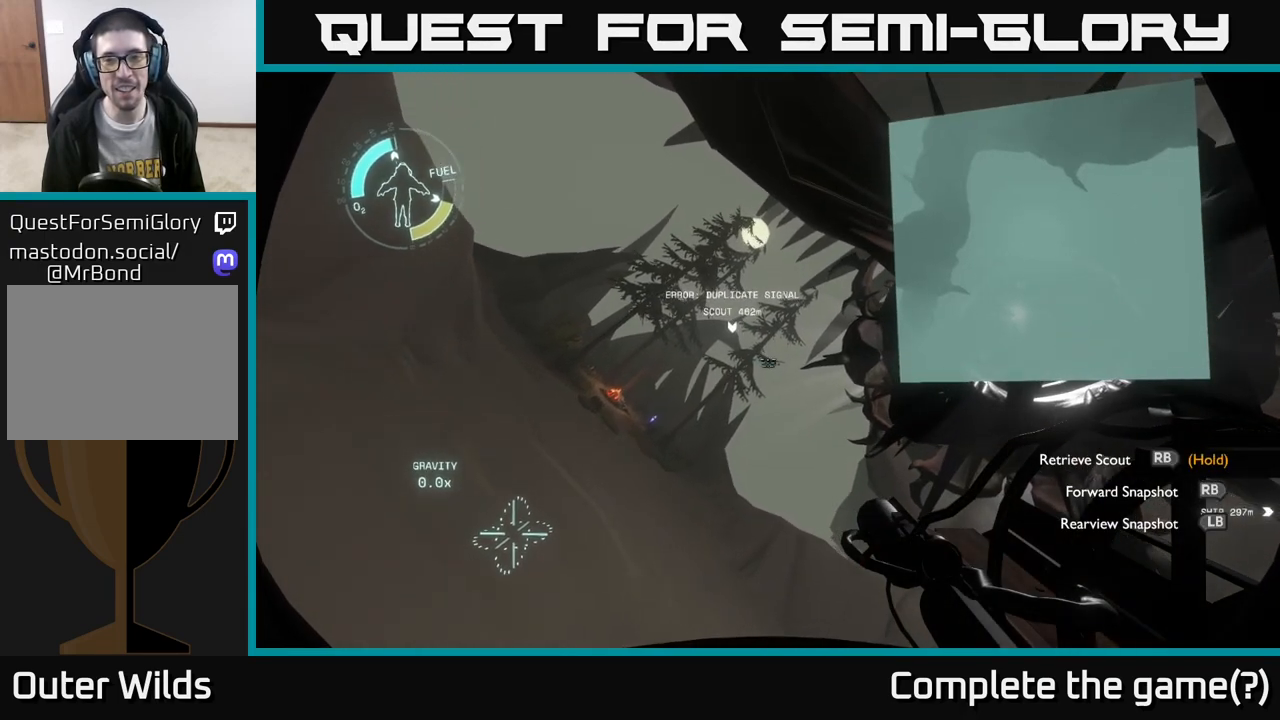
{"buttons": [], "left_stick": "left", "right_stick": "center", "events": [[333, "left_stick", "left"]]}
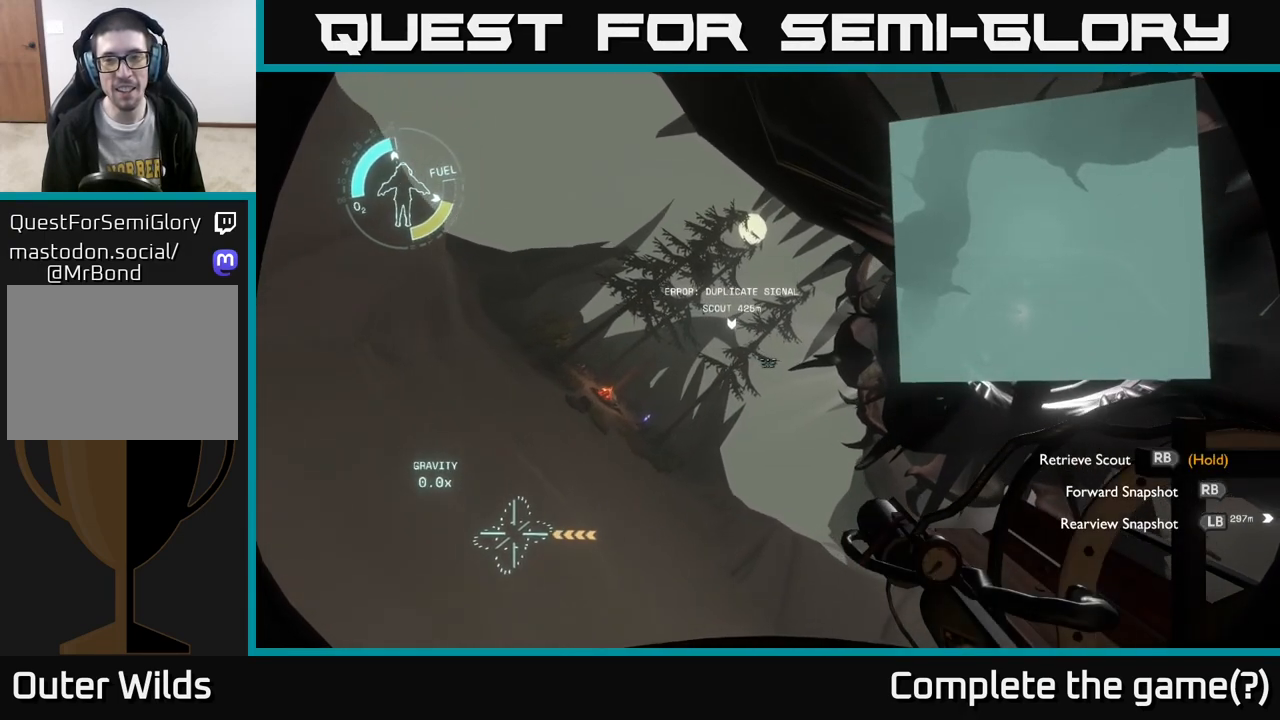
{"buttons": [], "left_stick": "center", "right_stick": "center", "events": [[67, "left_stick", "down-left"], [250, "left_stick", "center"], [383, "L2", "down"], [500, "L2", "up"]]}
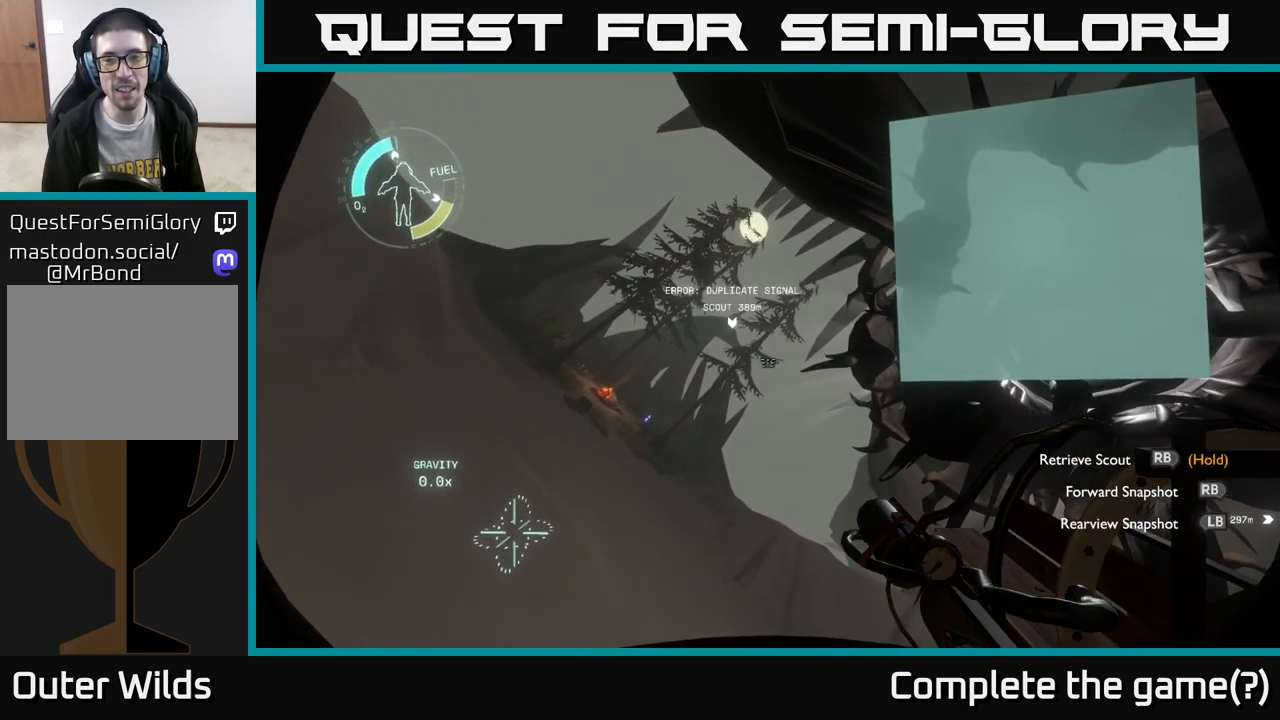
{"buttons": [], "left_stick": "center", "right_stick": "center", "events": [[167, "L2", "down"], [167, "left_stick", "right"], [300, "L2", "up"], [367, "left_stick", "center"]]}
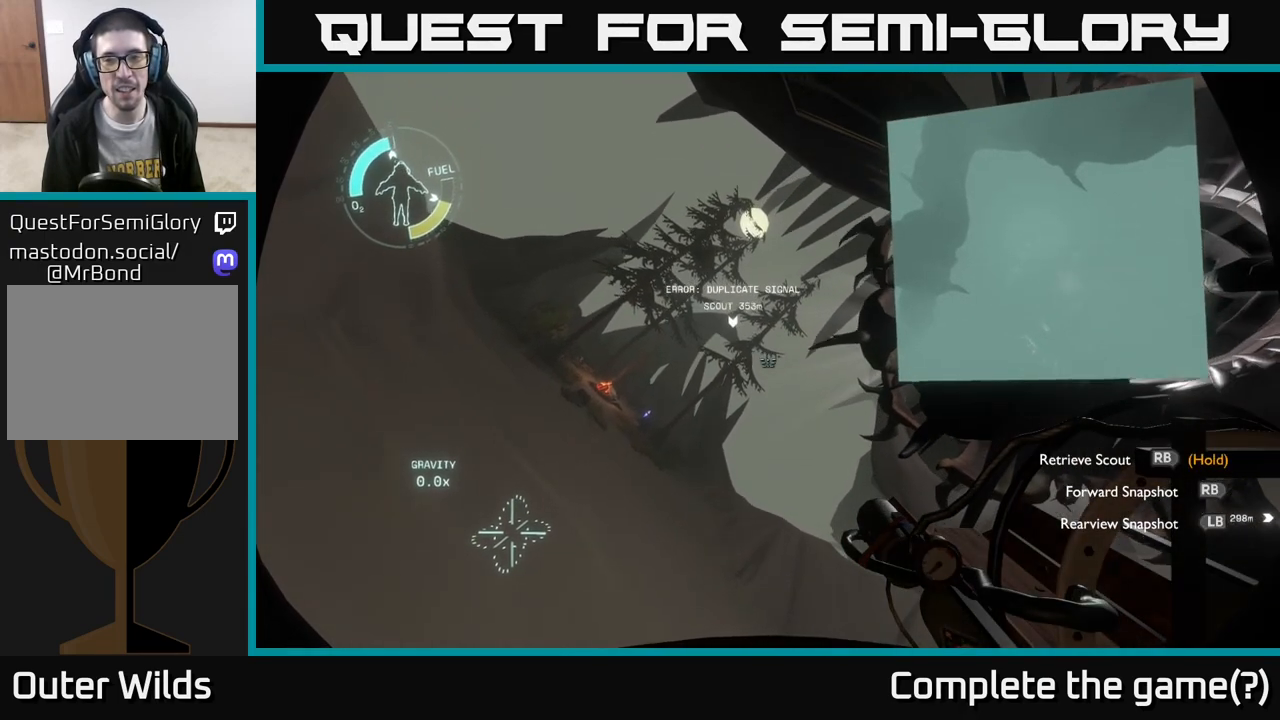
{"buttons": ["R2"], "left_stick": "center", "right_stick": "center", "events": [[100, "left_stick", "up"], [233, "left_stick", "up-left"], [267, "R2", "down"], [383, "left_stick", "center"]]}
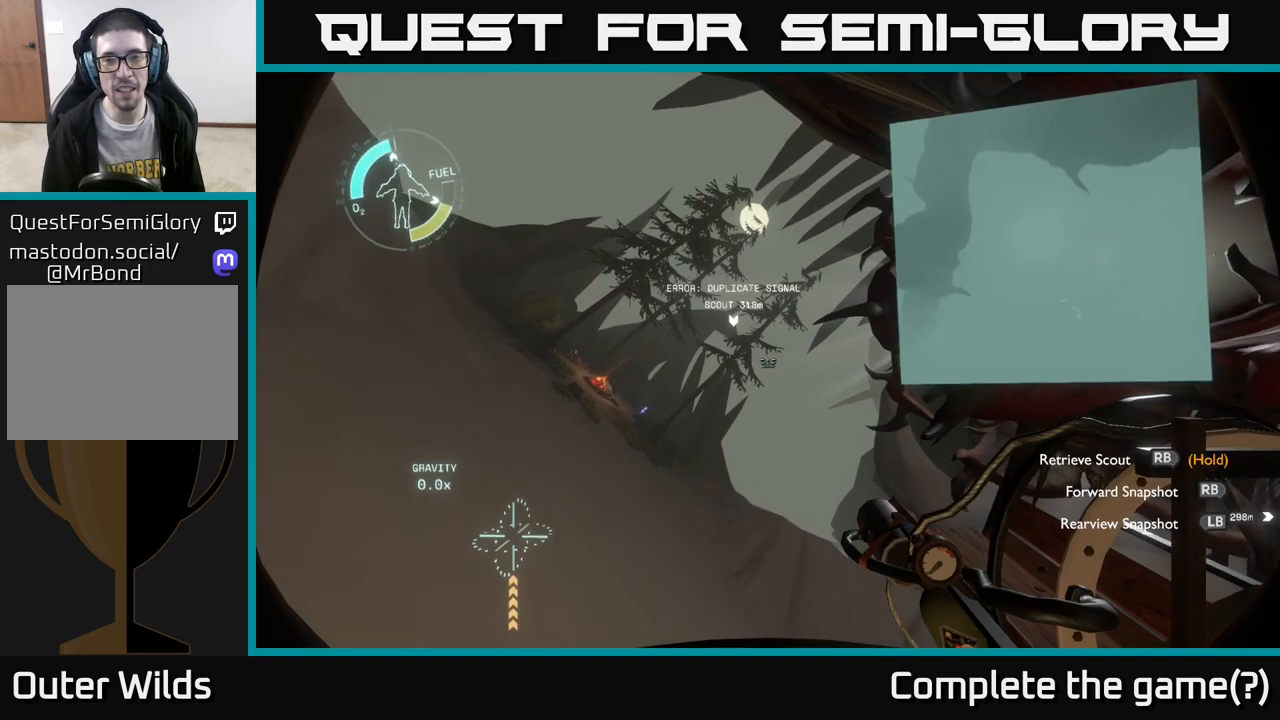
{"buttons": [], "left_stick": "center", "right_stick": "center", "events": [[83, "left_stick", "down"], [250, "R2", "up"], [300, "left_stick", "center"]]}
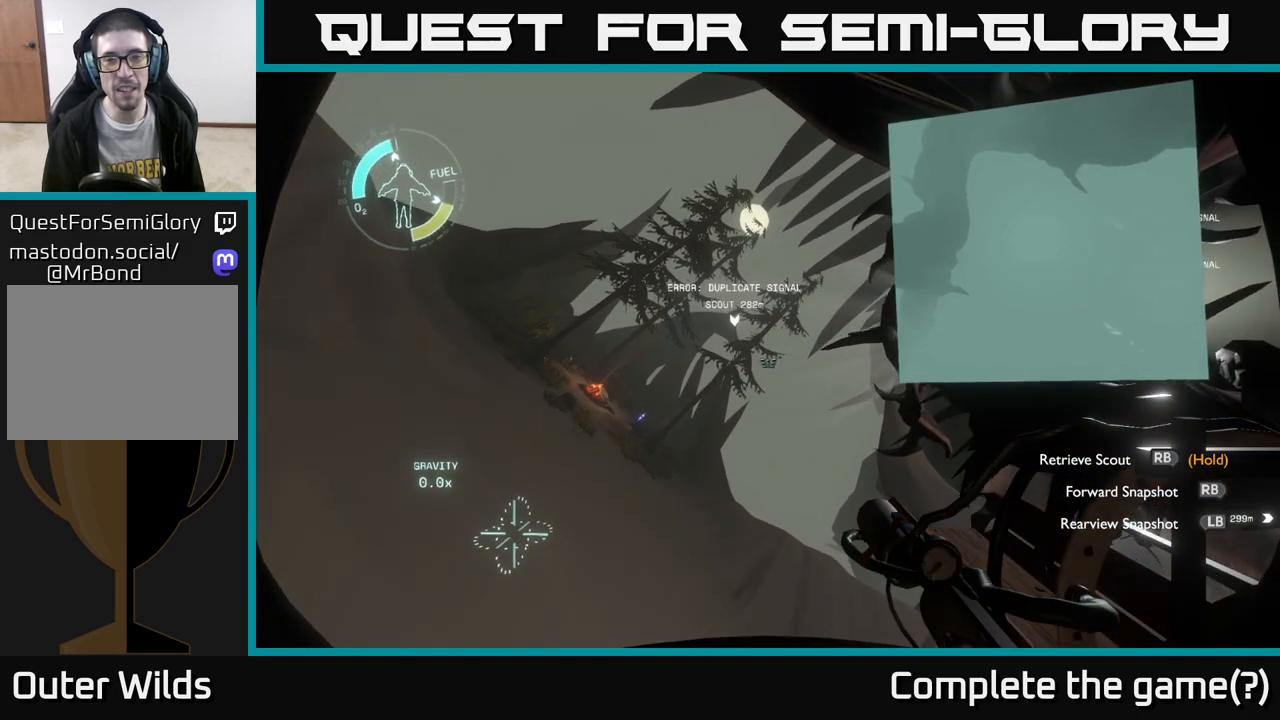
{"buttons": [], "left_stick": "center", "right_stick": "center", "events": []}
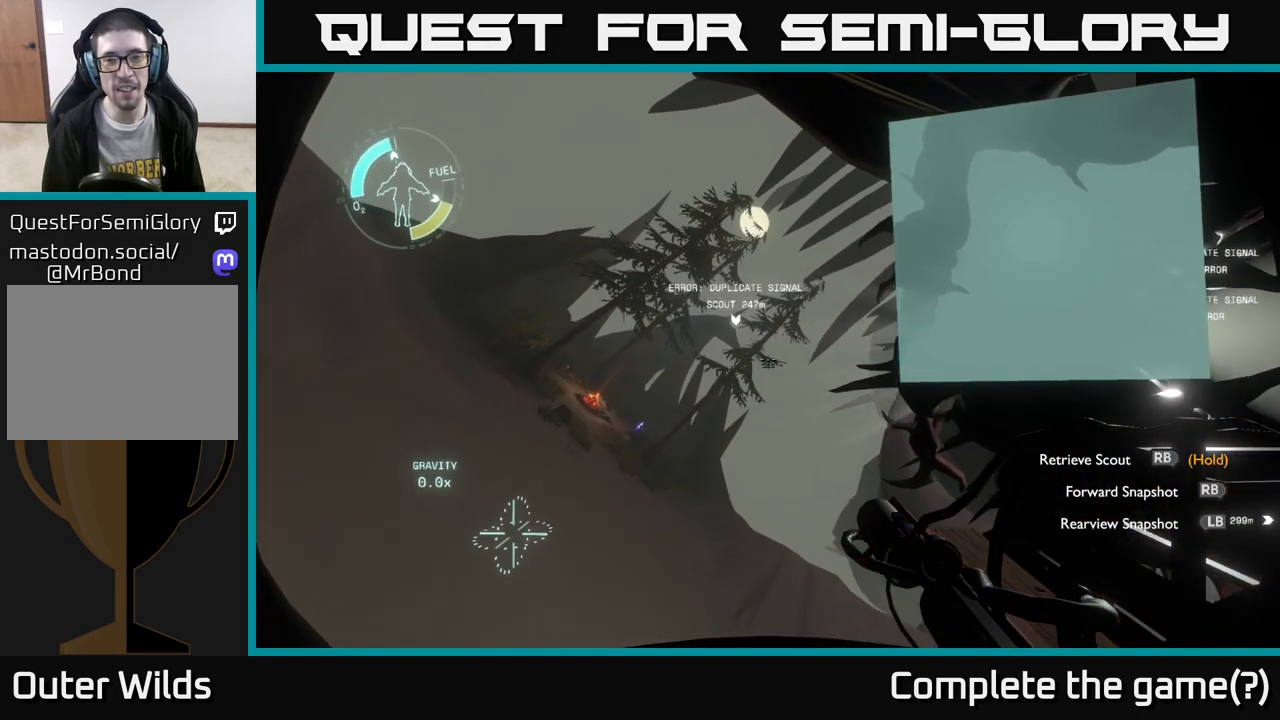
{"buttons": [], "left_stick": "center", "right_stick": "center", "events": []}
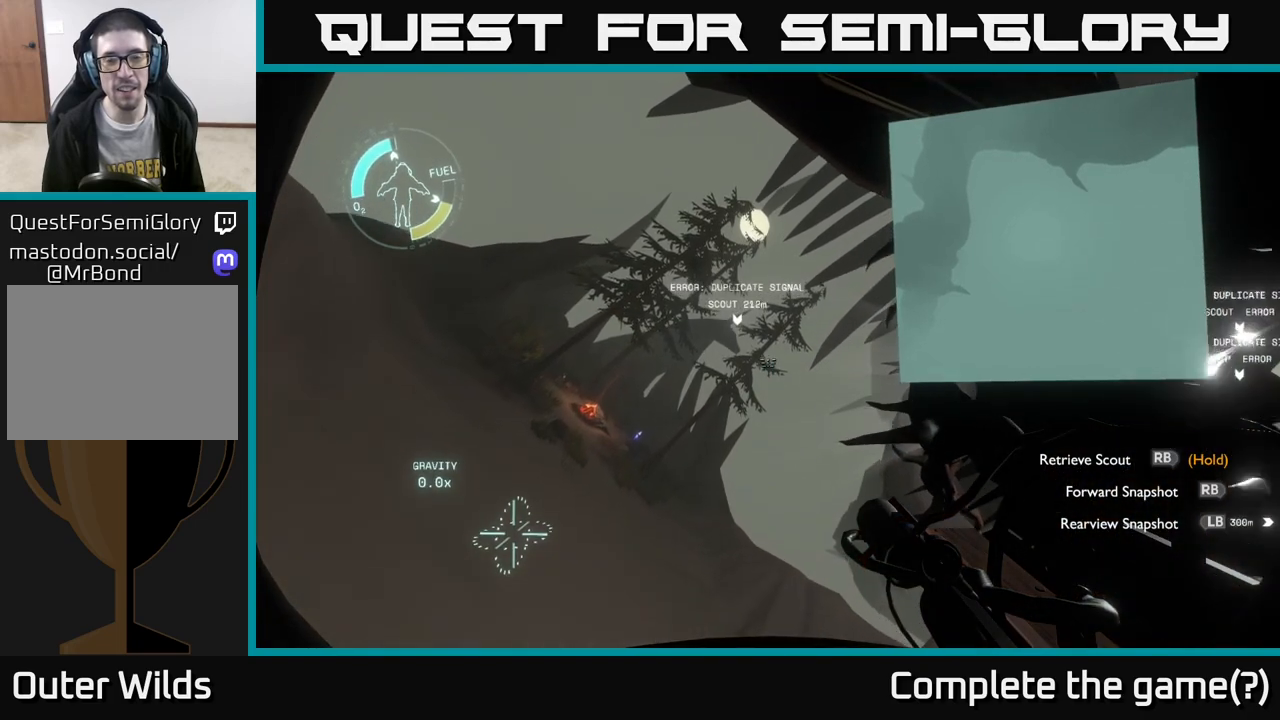
{"buttons": [], "left_stick": "center", "right_stick": "center", "events": [[67, "R1", "down"], [200, "R1", "up"]]}
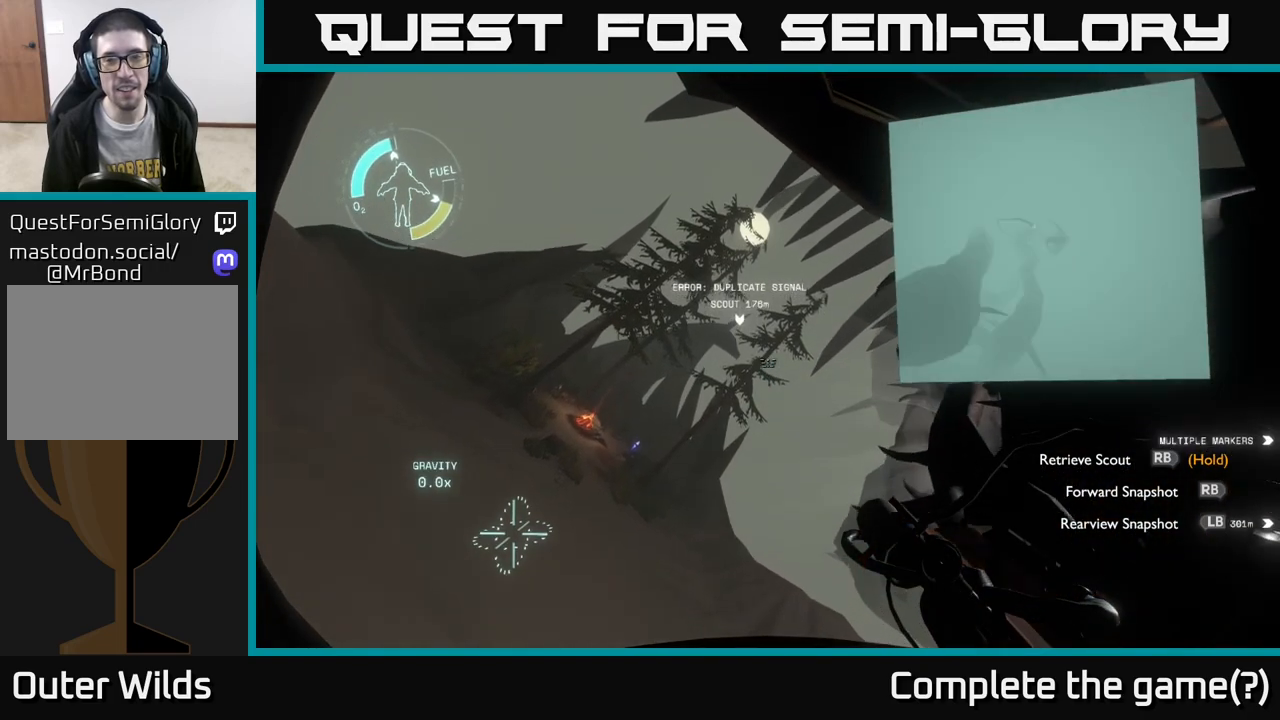
{"buttons": [], "left_stick": "center", "right_stick": "center", "events": [[233, "R1", "down"], [350, "R1", "up"]]}
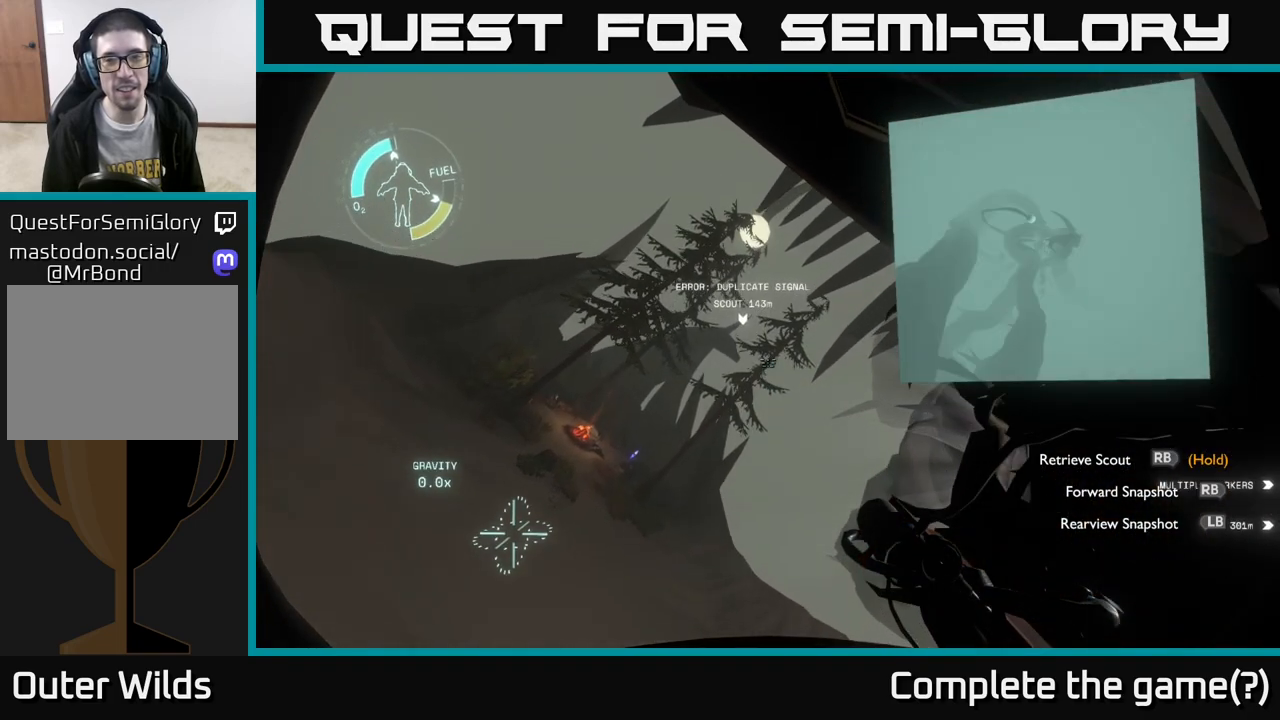
{"buttons": [], "left_stick": "center", "right_stick": "center", "events": [[283, "R1", "down"], [417, "R1", "up"]]}
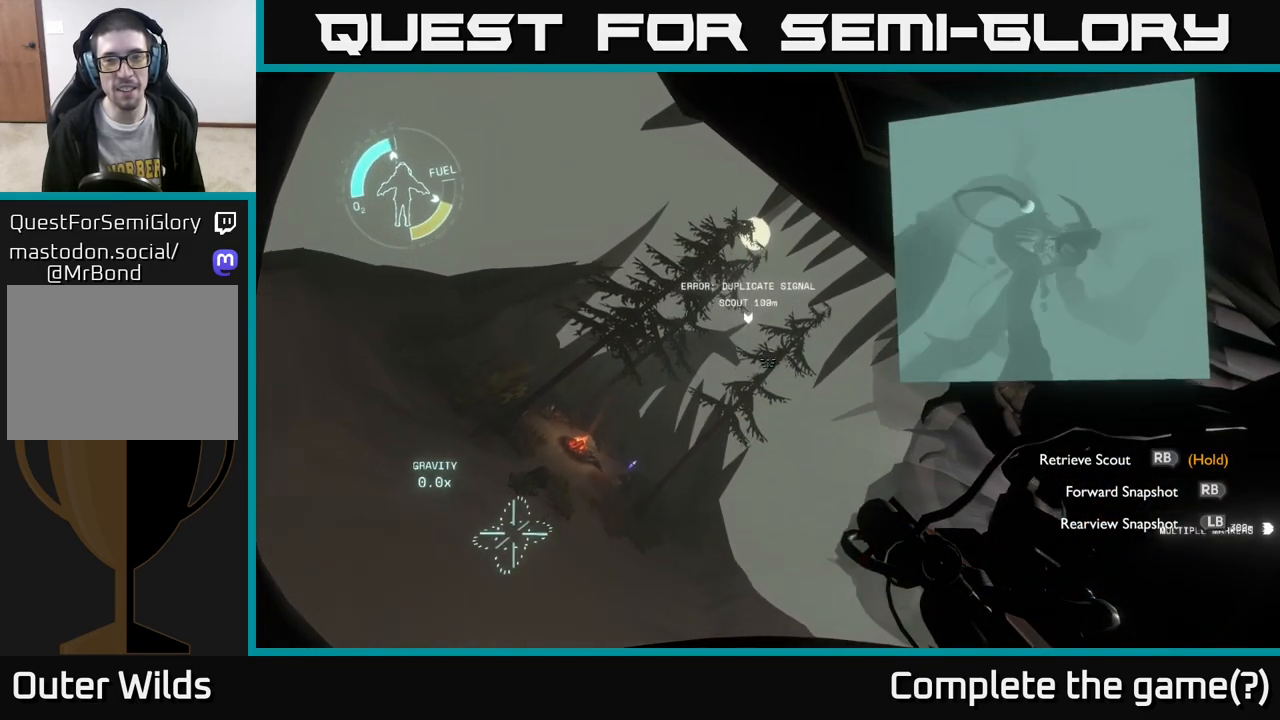
{"buttons": [], "left_stick": "center", "right_stick": "center", "events": []}
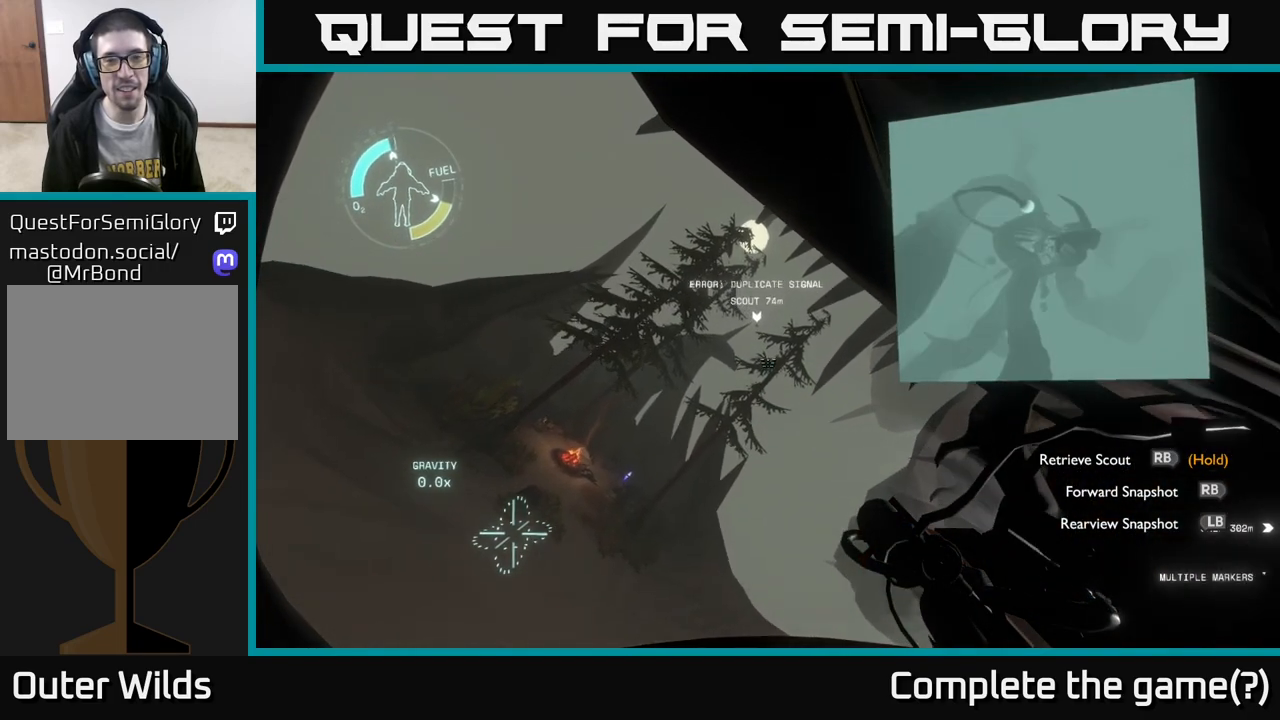
{"buttons": [], "left_stick": "down-left", "right_stick": "down-right", "events": [[167, "right_stick", "right"], [233, "left_stick", "down-left"], [283, "right_stick", "down-right"]]}